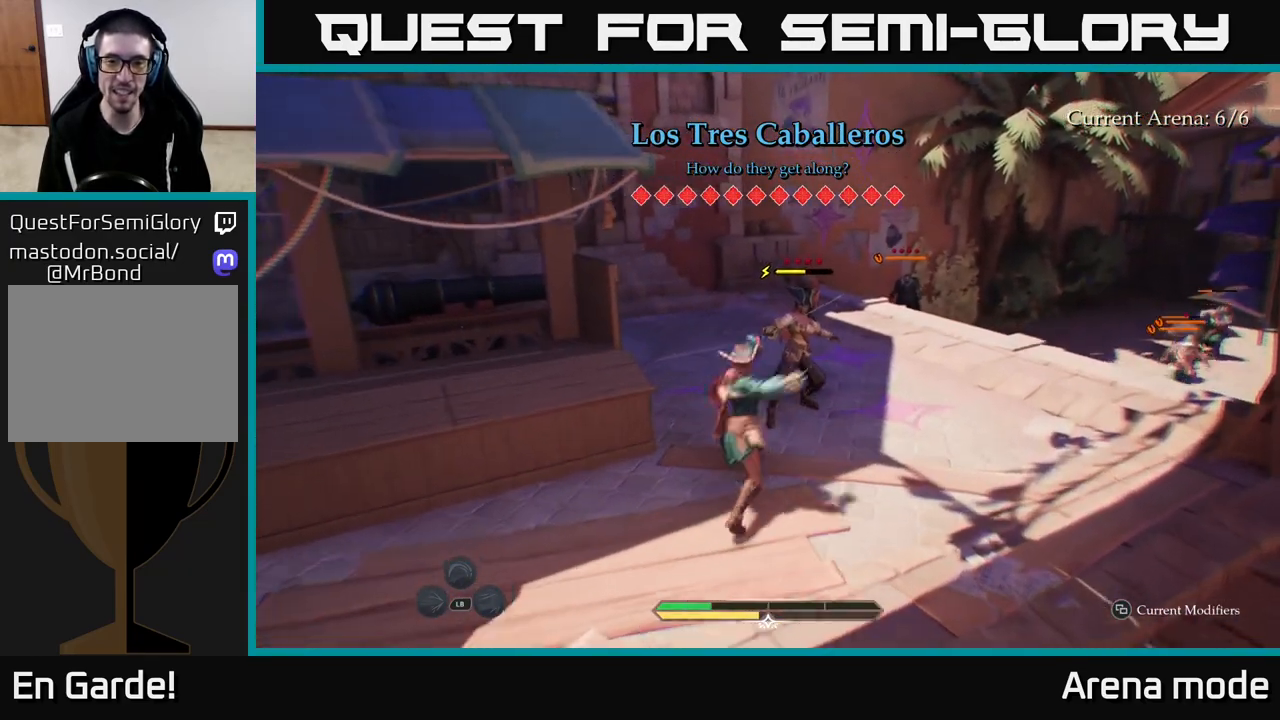
Gameplay with a controller (Xbox layout); each line is a JSON object with the inputs held at the frame after it. "events" lists button and stick changes between this image and that frame as [ms after this image, input, new state], when the widget could be followed in between.
{"buttons": [], "left_stick": "center", "right_stick": "center", "events": [[100, "X", "down"], [183, "X", "up"], [283, "X", "down"], [350, "X", "up"]]}
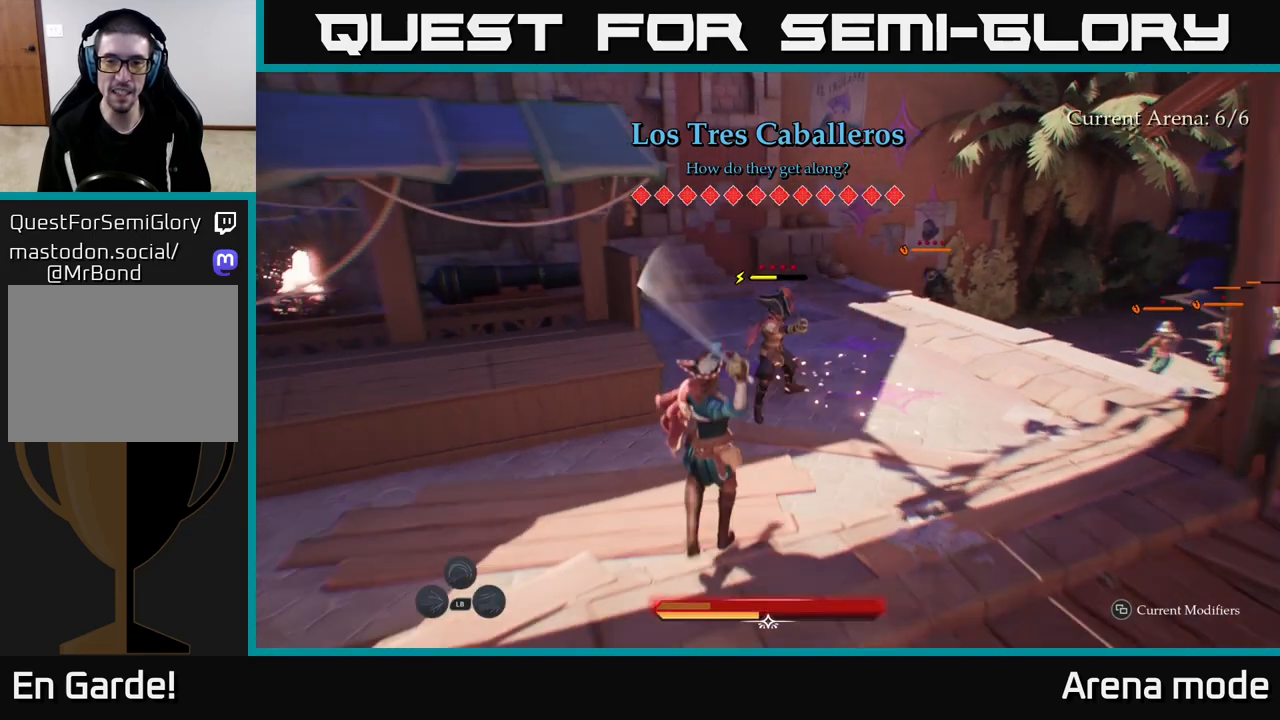
{"buttons": ["Y"], "left_stick": "center", "right_stick": "center", "events": [[433, "Y", "down"]]}
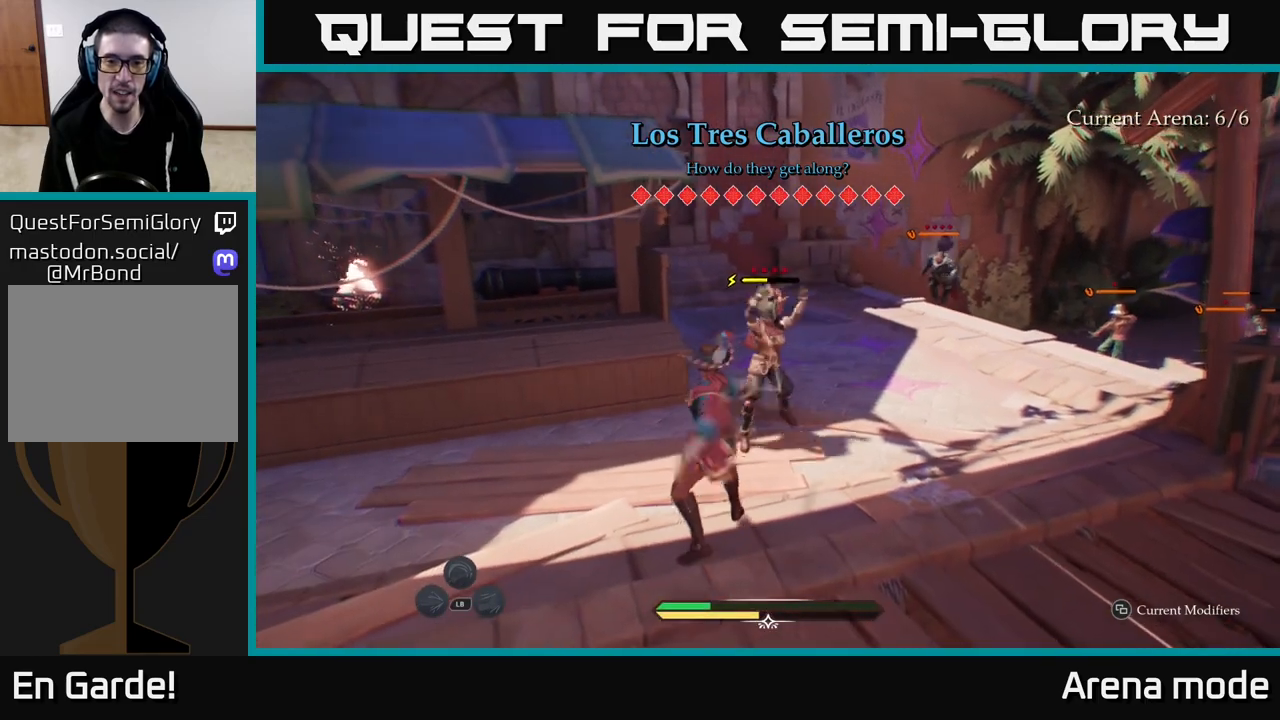
{"buttons": [], "left_stick": "center", "right_stick": "center", "events": [[17, "Y", "up"]]}
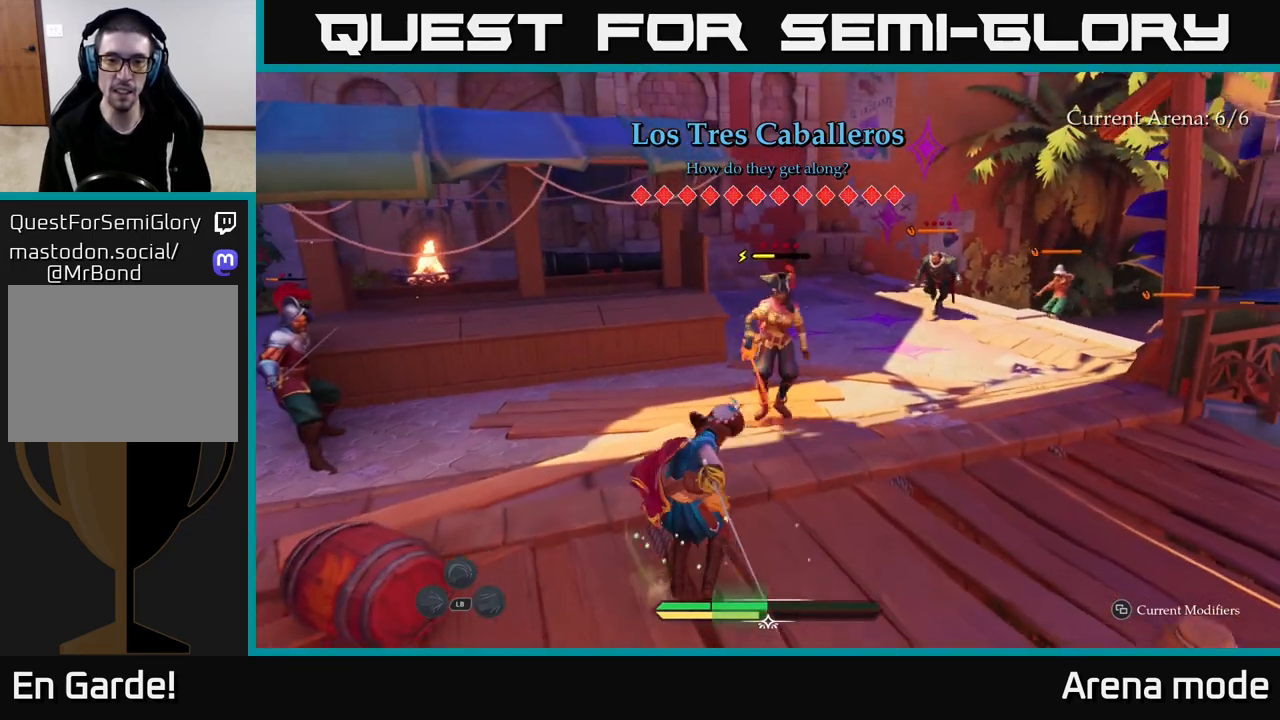
{"buttons": [], "left_stick": "center", "right_stick": "center", "events": [[300, "left_stick", "up-left"], [333, "B", "down"], [417, "B", "up"], [467, "left_stick", "center"]]}
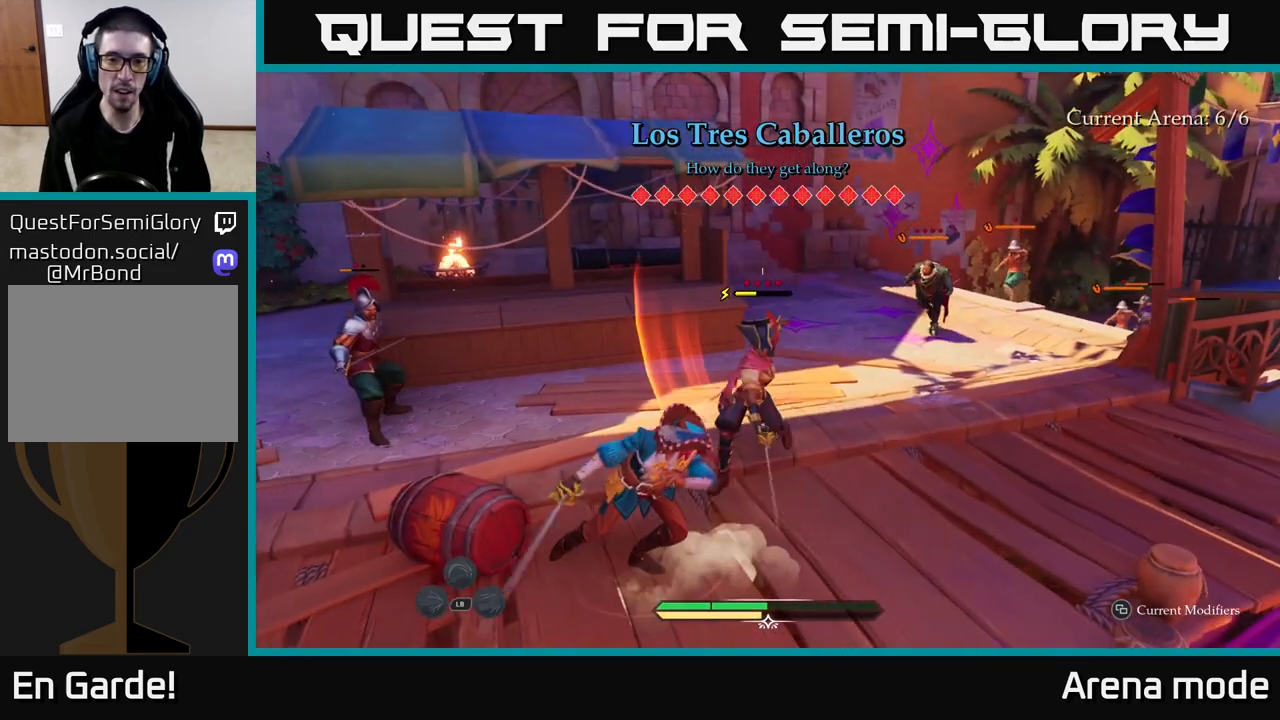
{"buttons": [], "left_stick": "right", "right_stick": "center", "events": [[500, "left_stick", "right"]]}
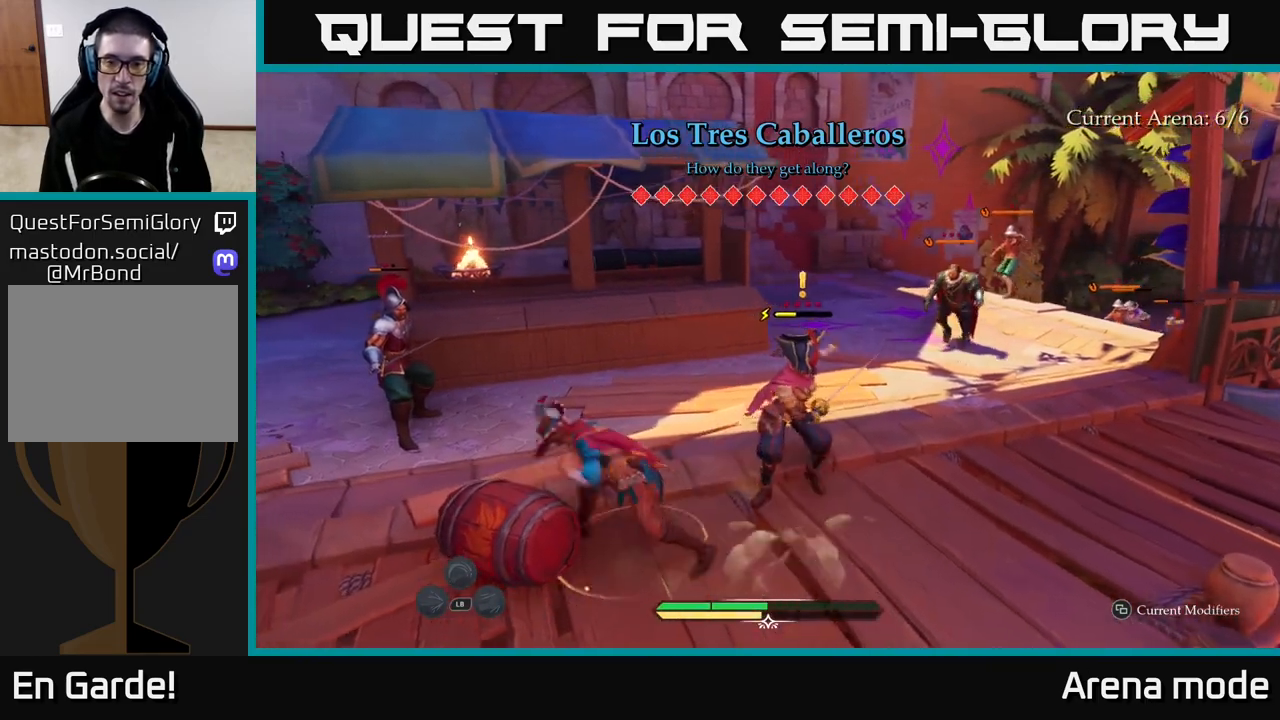
{"buttons": [], "left_stick": "center", "right_stick": "center", "events": [[50, "R2", "down"], [117, "R2", "up"], [200, "R2", "down"], [267, "R2", "up"], [483, "left_stick", "center"]]}
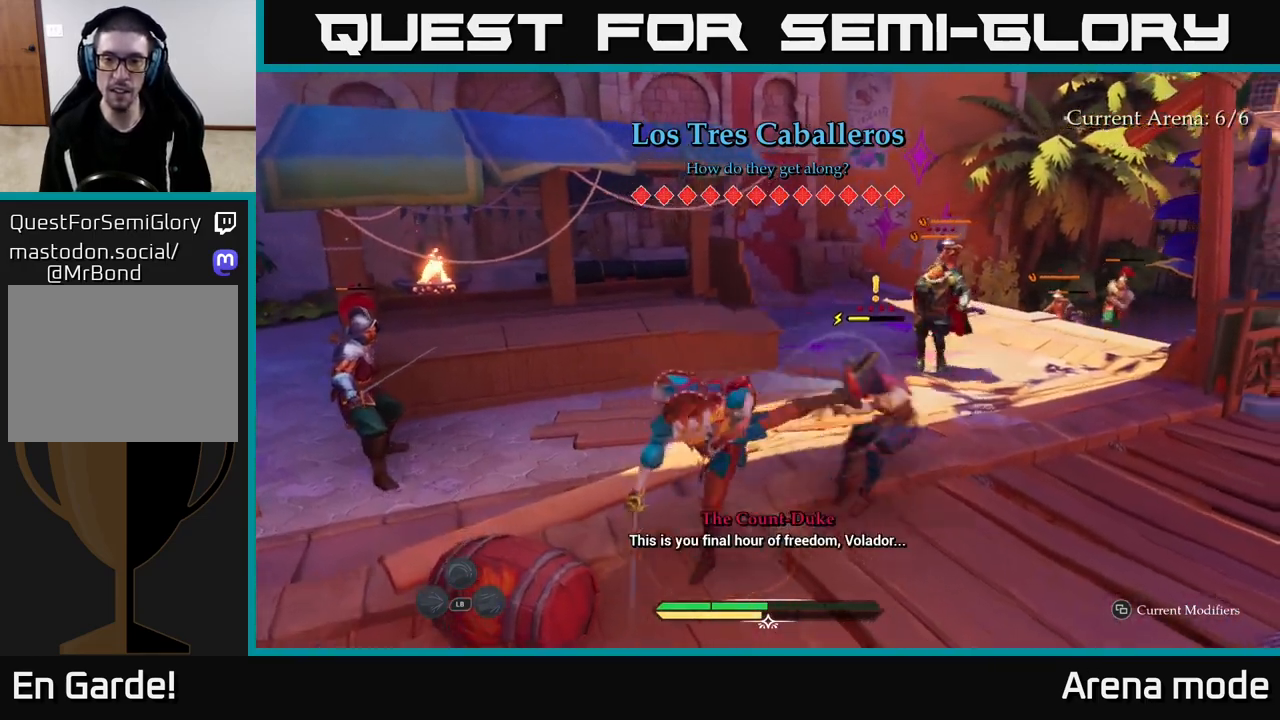
{"buttons": [], "left_stick": "right", "right_stick": "center", "events": [[200, "left_stick", "right"]]}
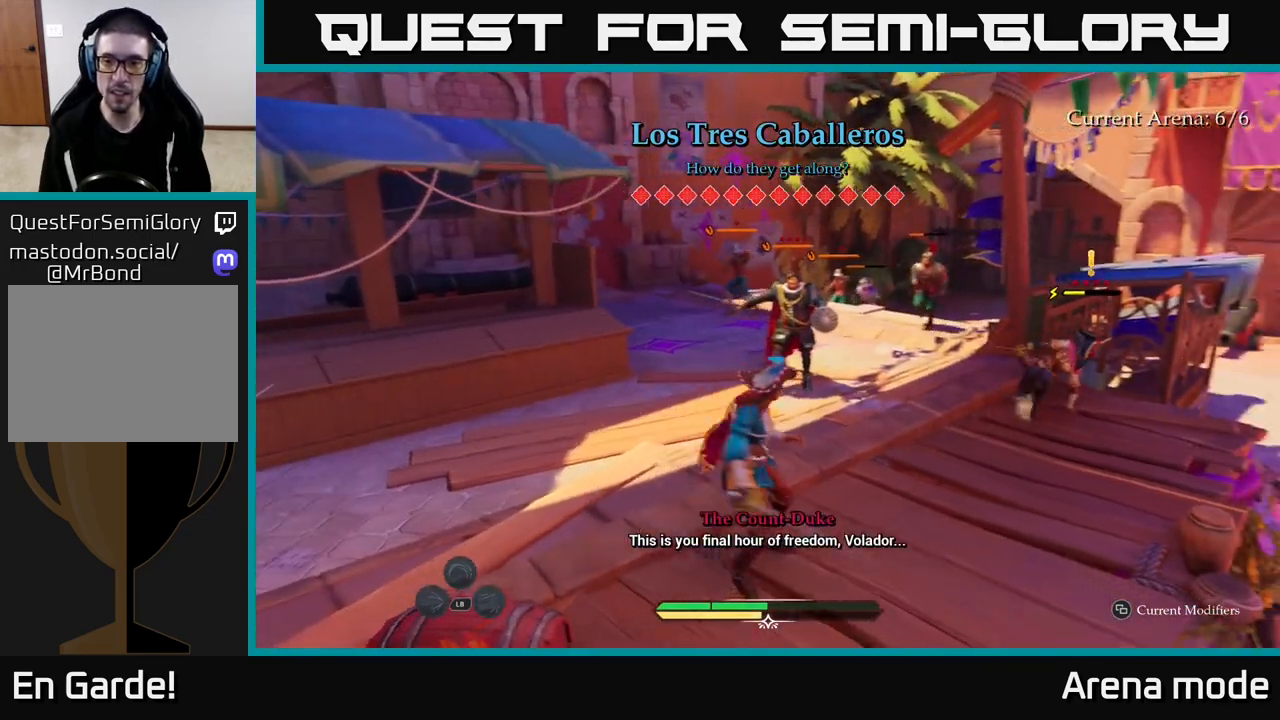
{"buttons": ["L2"], "left_stick": "up-right", "right_stick": "center", "events": [[150, "left_stick", "up-right"], [183, "L2", "down"], [300, "X", "down"], [367, "X", "up"]]}
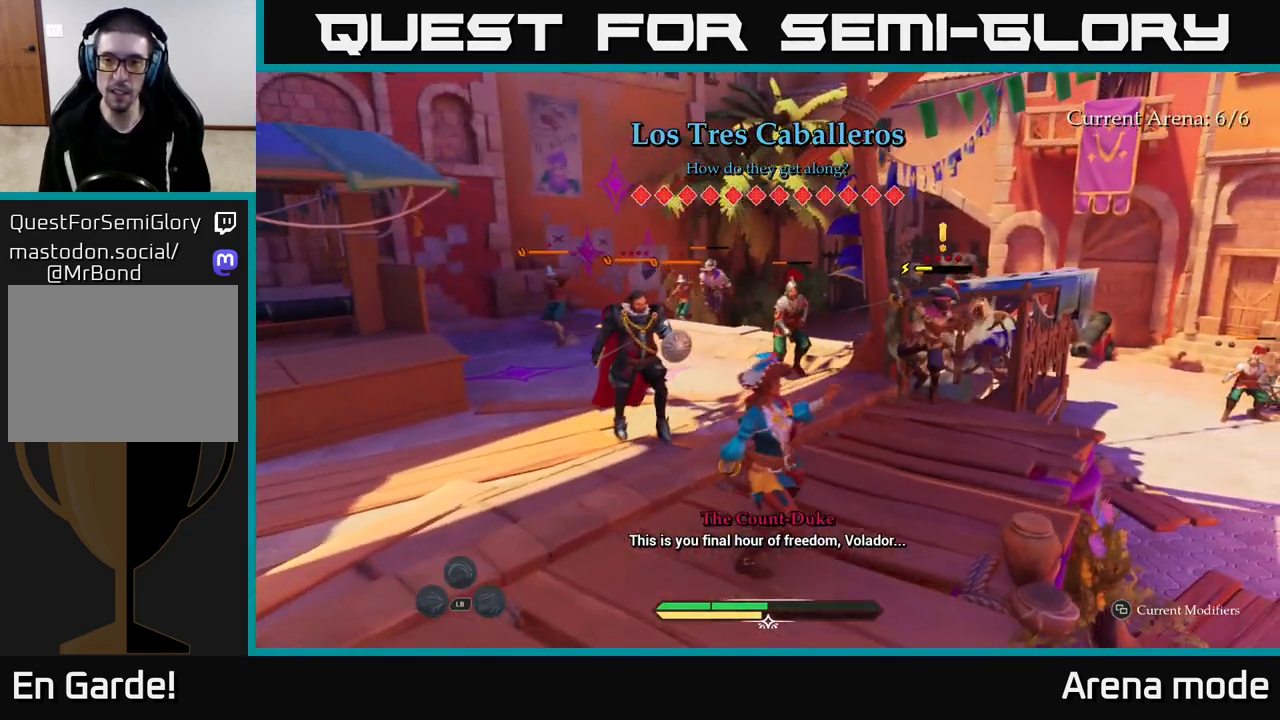
{"buttons": ["B"], "left_stick": "right", "right_stick": "center", "events": [[117, "X", "down"], [200, "X", "up"], [200, "left_stick", "right"], [433, "L2", "up"], [450, "B", "down"]]}
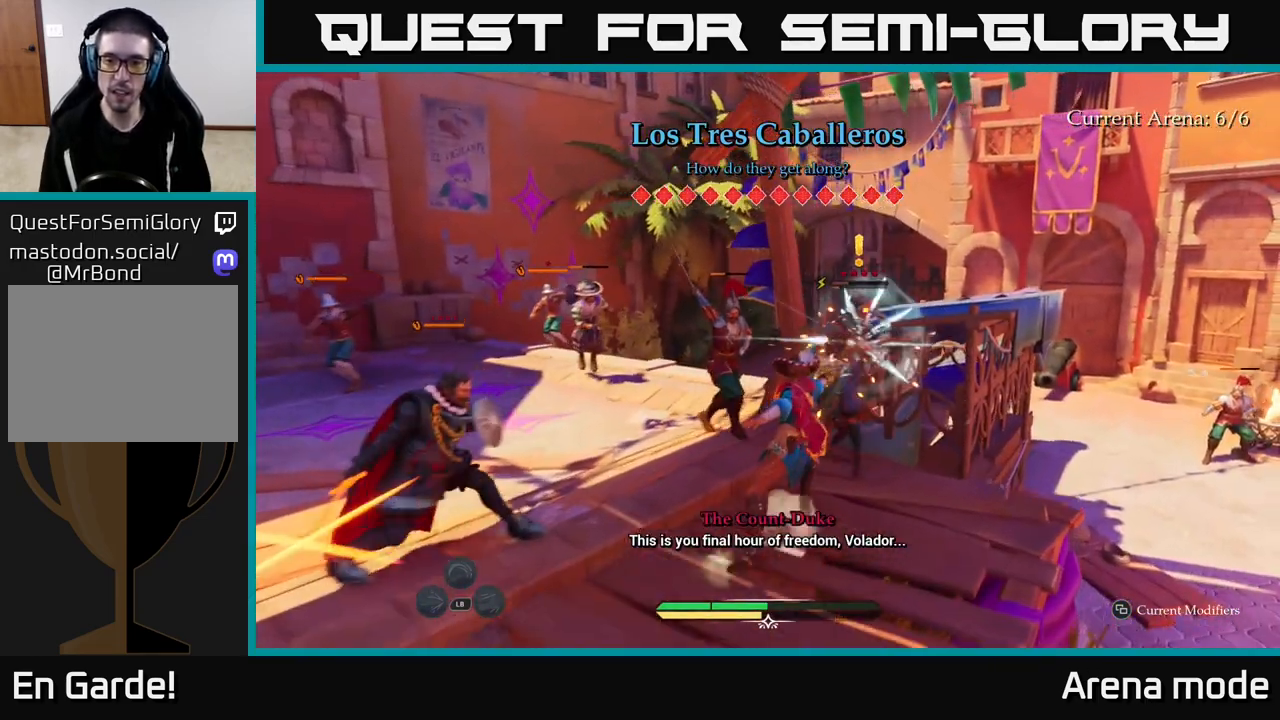
{"buttons": [], "left_stick": "center", "right_stick": "center", "events": [[33, "B", "up"], [83, "B", "down"], [150, "B", "up"], [217, "B", "down"], [283, "B", "up"], [350, "B", "down"], [400, "B", "up"], [500, "left_stick", "center"]]}
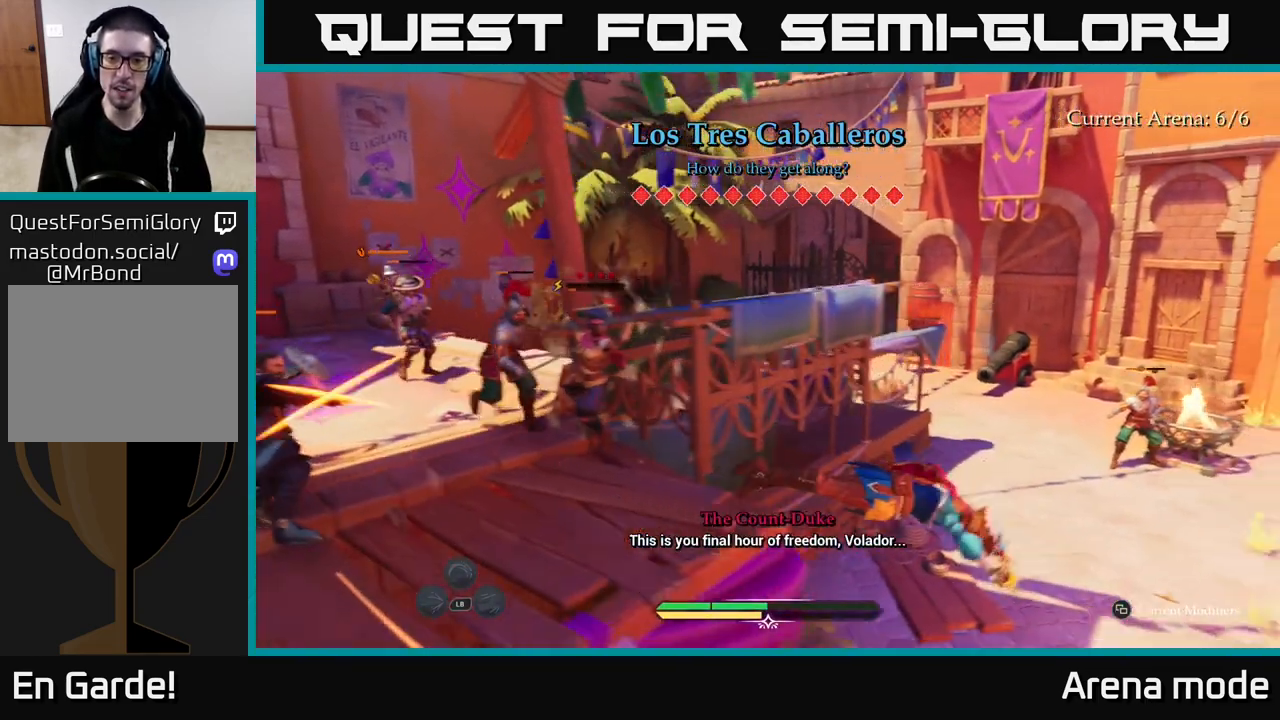
{"buttons": ["L2"], "left_stick": "up-right", "right_stick": "right", "events": [[100, "left_stick", "right"], [117, "L2", "down"], [167, "right_stick", "down-right"], [333, "right_stick", "right"], [433, "left_stick", "up-right"]]}
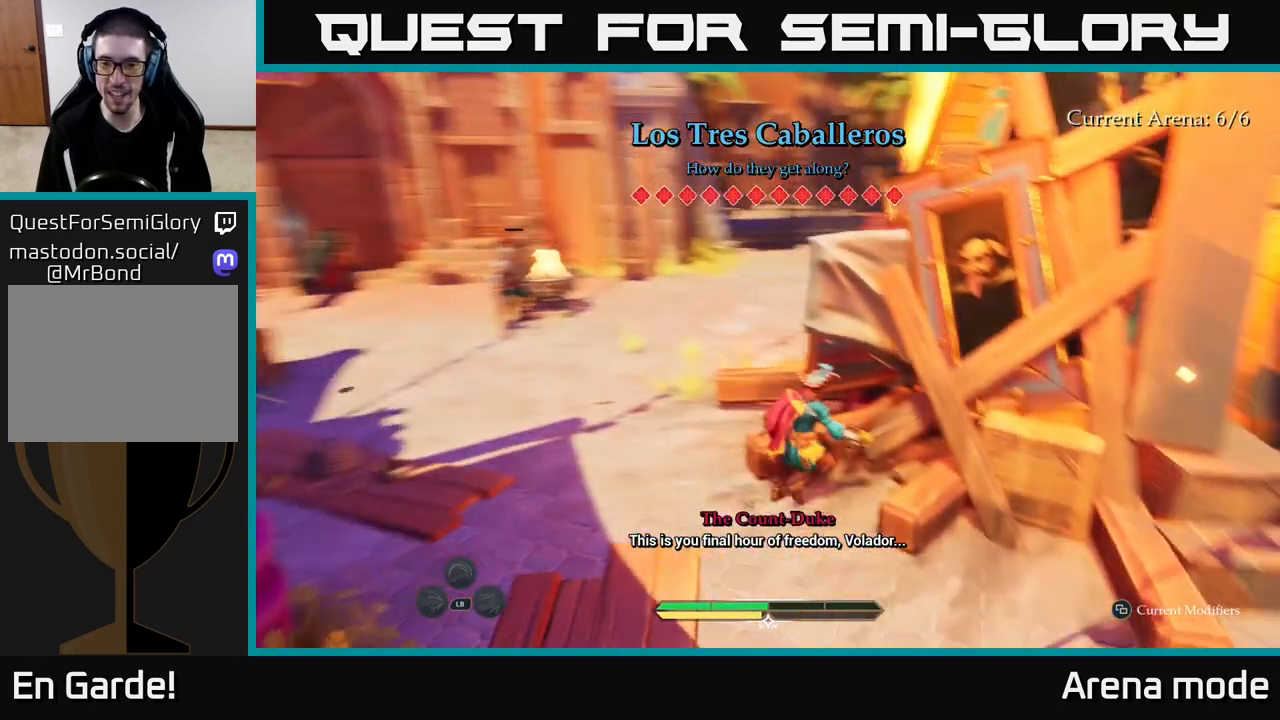
{"buttons": ["L2"], "left_stick": "down-left", "right_stick": "up-left", "events": [[50, "left_stick", "up"], [217, "right_stick", "center"], [317, "left_stick", "left"], [417, "left_stick", "down-left"], [500, "right_stick", "up-left"]]}
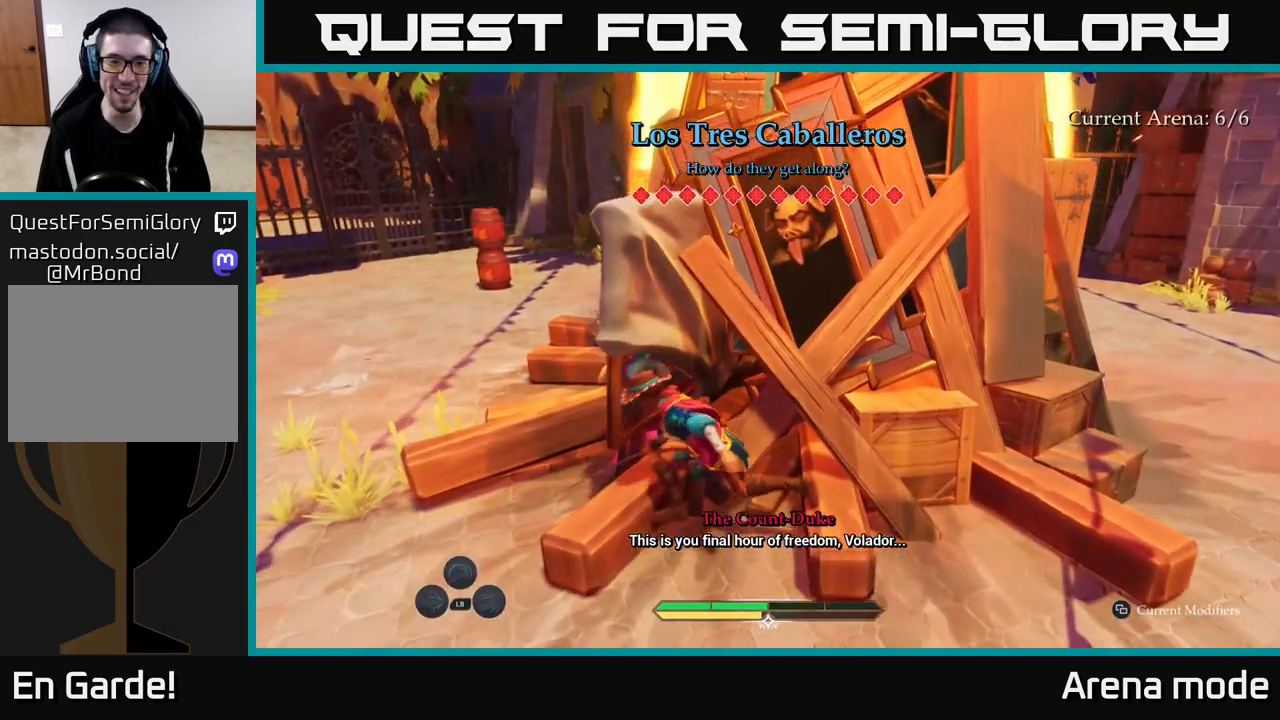
{"buttons": ["L2"], "left_stick": "up-left", "right_stick": "center", "events": [[117, "left_stick", "left"], [283, "left_stick", "up-left"], [283, "right_stick", "center"]]}
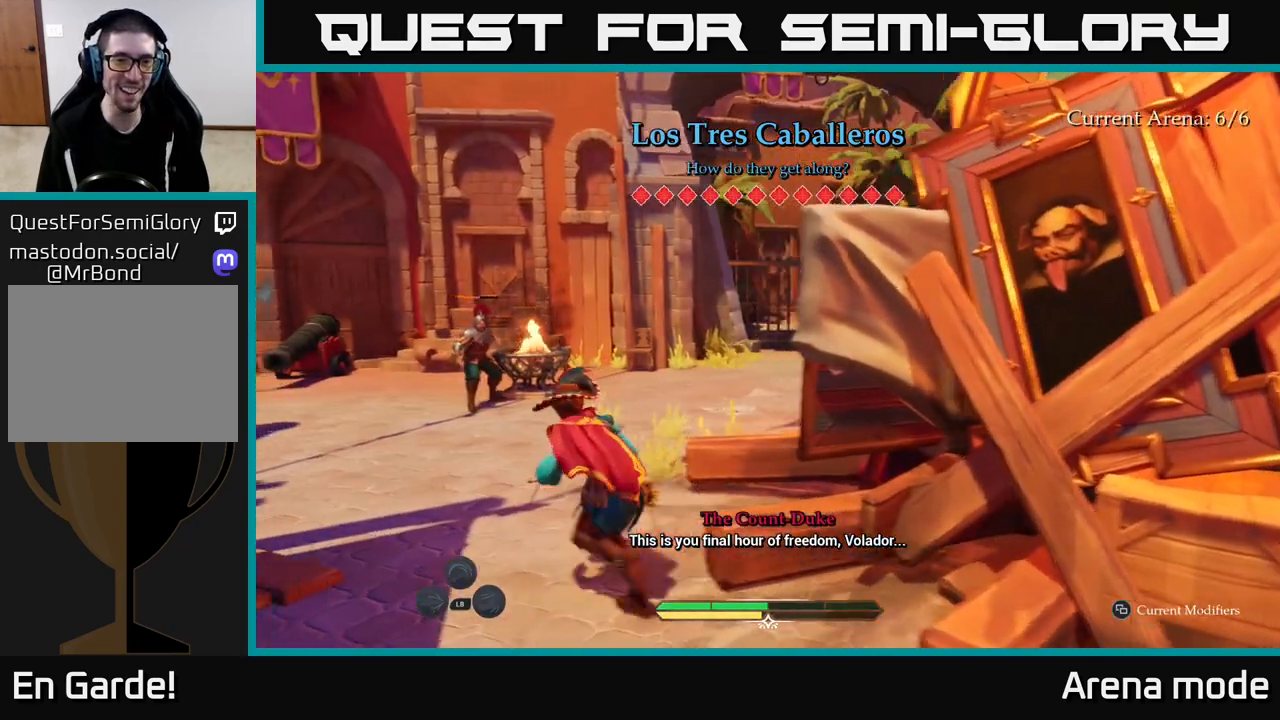
{"buttons": ["L2"], "left_stick": "up-left", "right_stick": "center", "events": []}
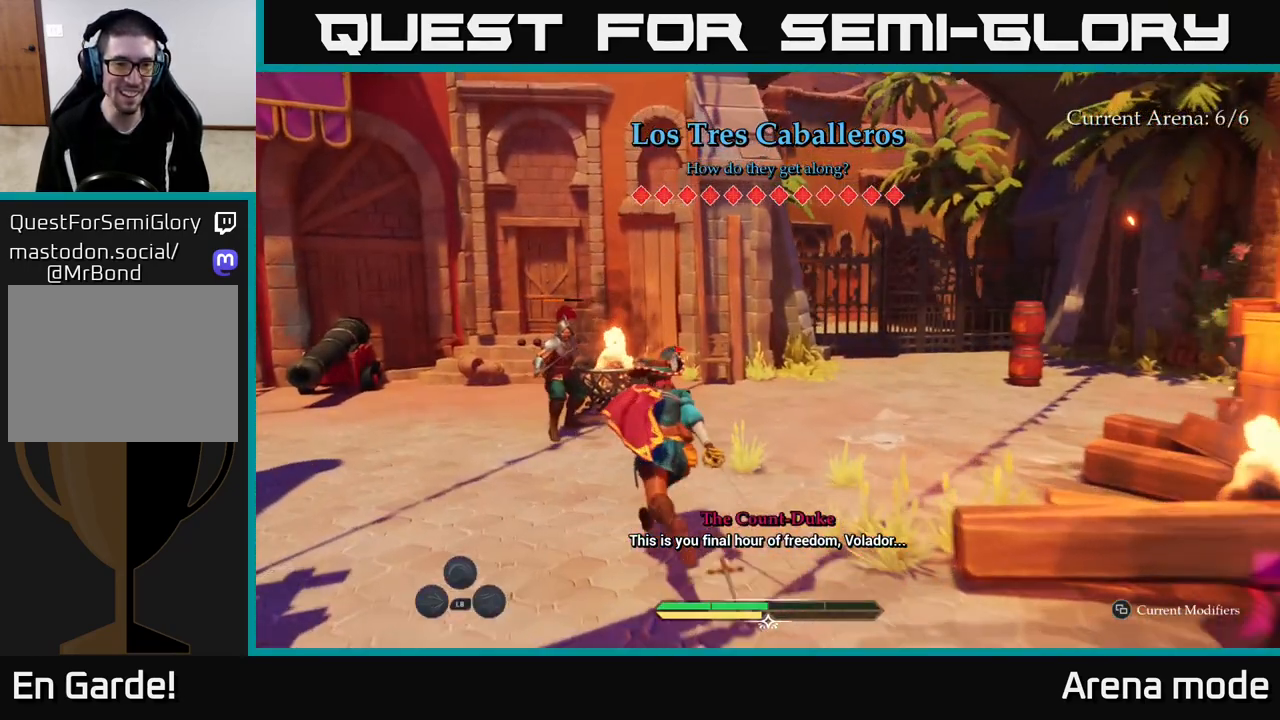
{"buttons": ["X"], "left_stick": "center", "right_stick": "center", "events": [[17, "X", "down"], [167, "X", "up"], [317, "L2", "up"], [317, "X", "down"], [367, "left_stick", "center"], [400, "X", "up"], [467, "X", "down"]]}
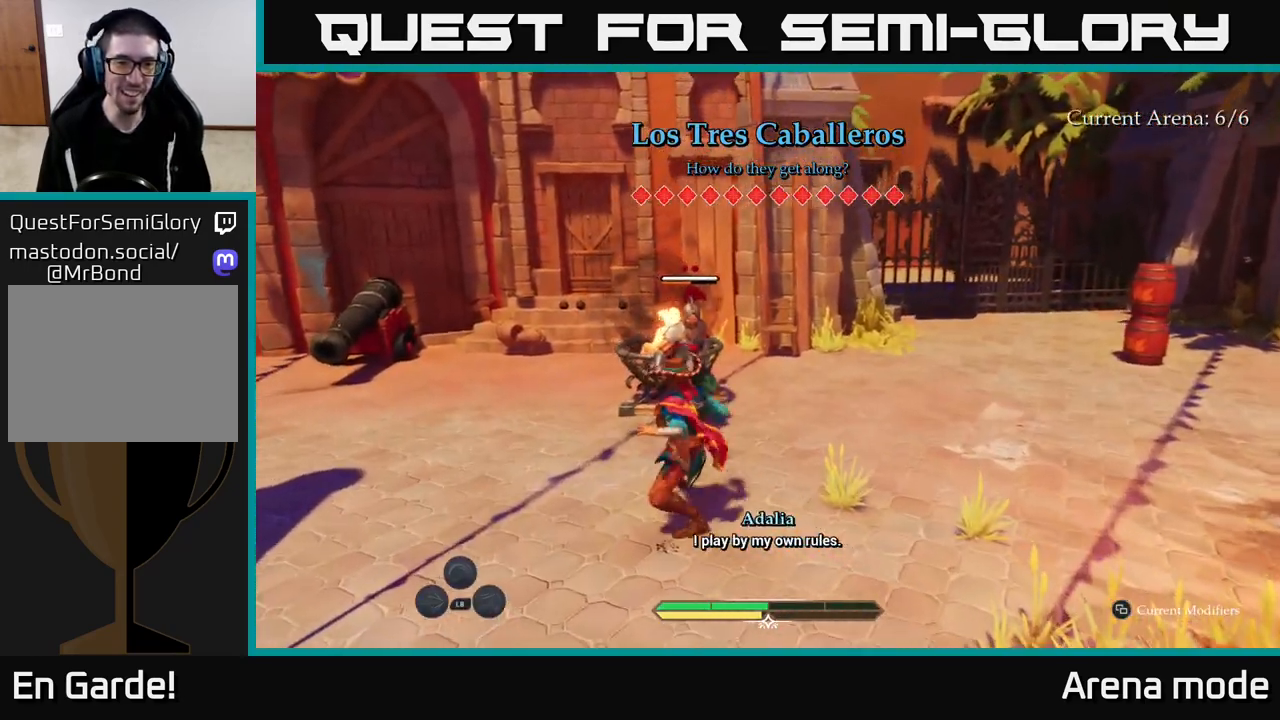
{"buttons": [], "left_stick": "center", "right_stick": "center", "events": [[100, "X", "up"], [167, "X", "down"], [300, "X", "up"]]}
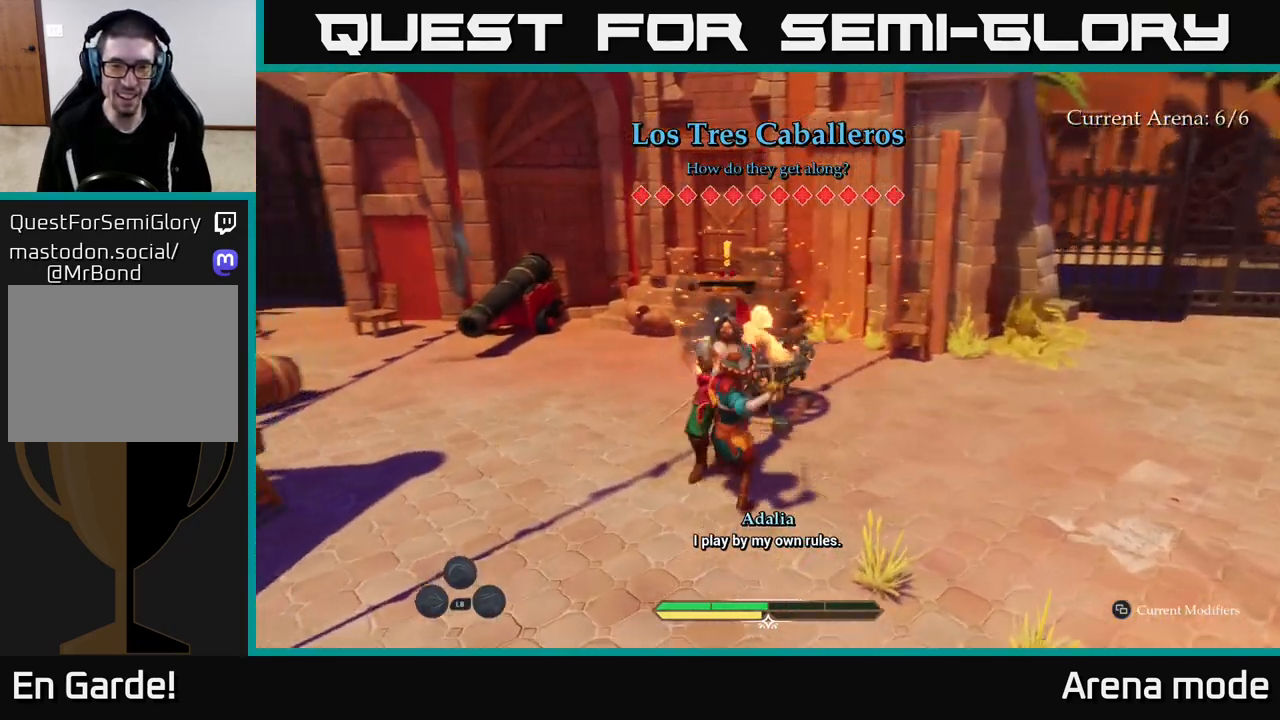
{"buttons": [], "left_stick": "center", "right_stick": "center", "events": [[117, "X", "down"], [183, "X", "up"], [267, "X", "down"], [350, "X", "up"], [417, "X", "down"], [500, "X", "up"]]}
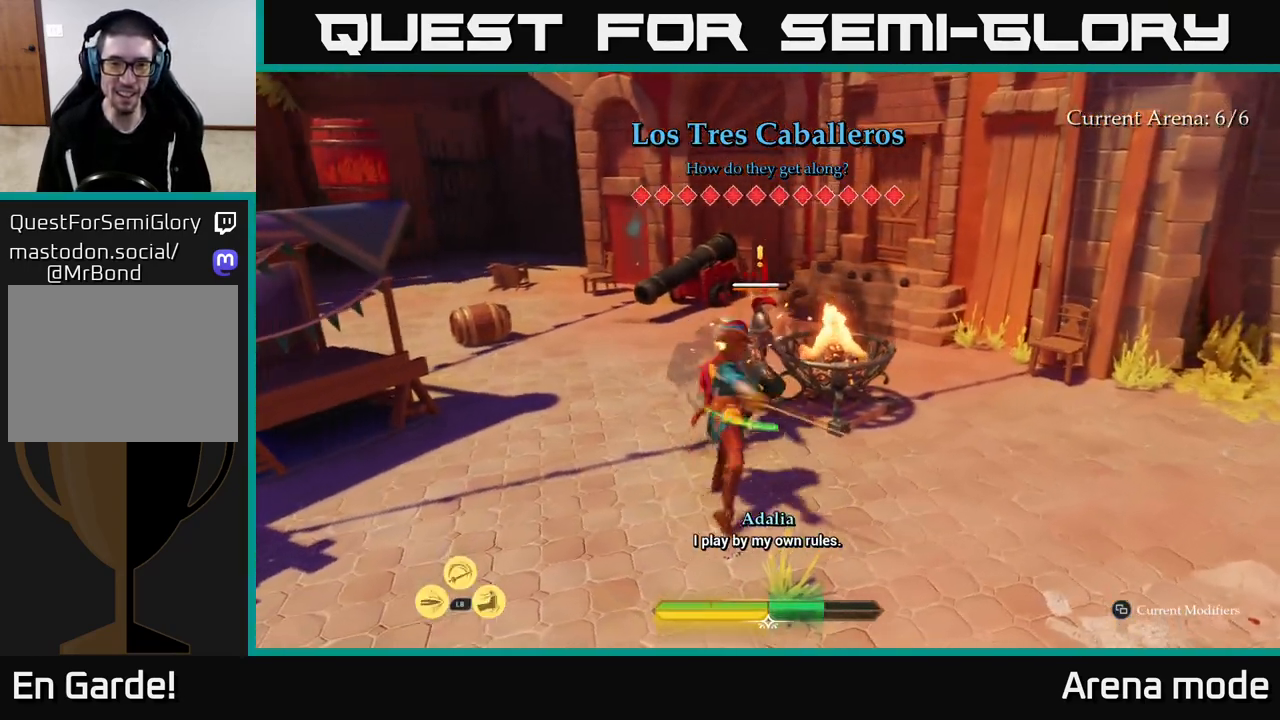
{"buttons": ["X"], "left_stick": "center", "right_stick": "center", "events": [[100, "X", "down"], [183, "X", "up"], [250, "X", "down"], [350, "X", "up"], [433, "X", "down"]]}
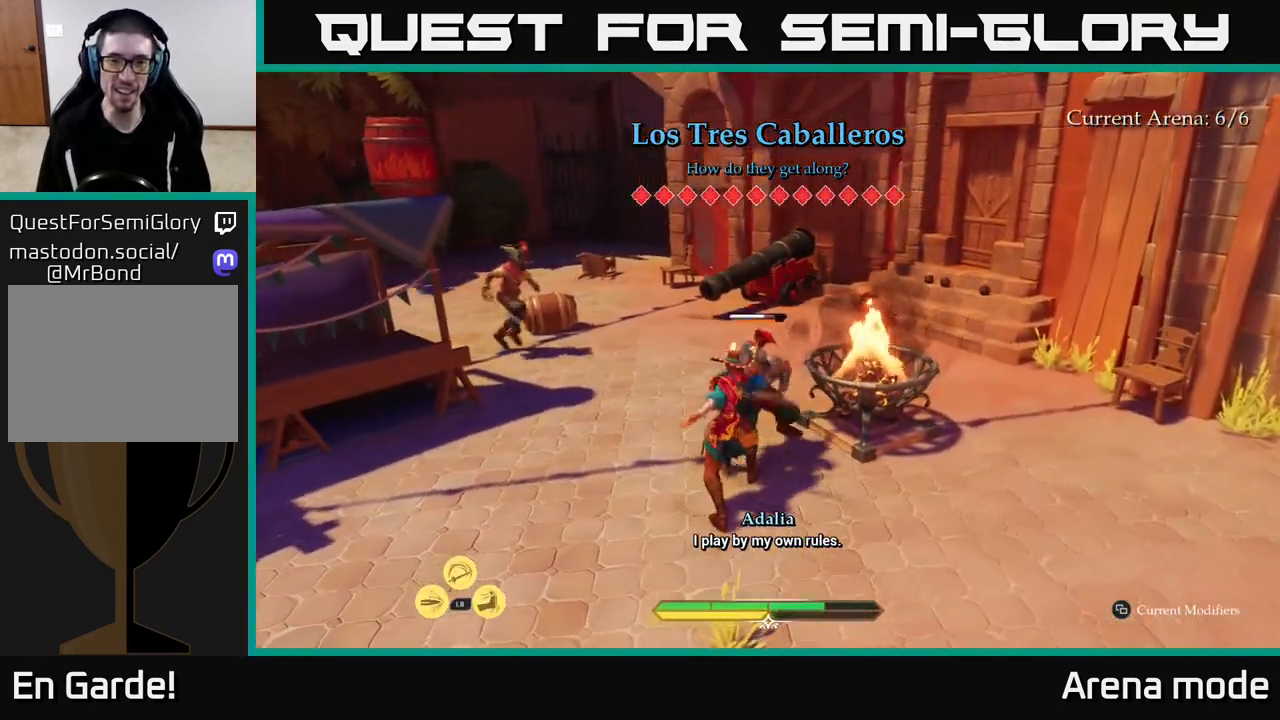
{"buttons": [], "left_stick": "center", "right_stick": "center", "events": [[67, "X", "up"], [150, "X", "down"], [233, "X", "up"]]}
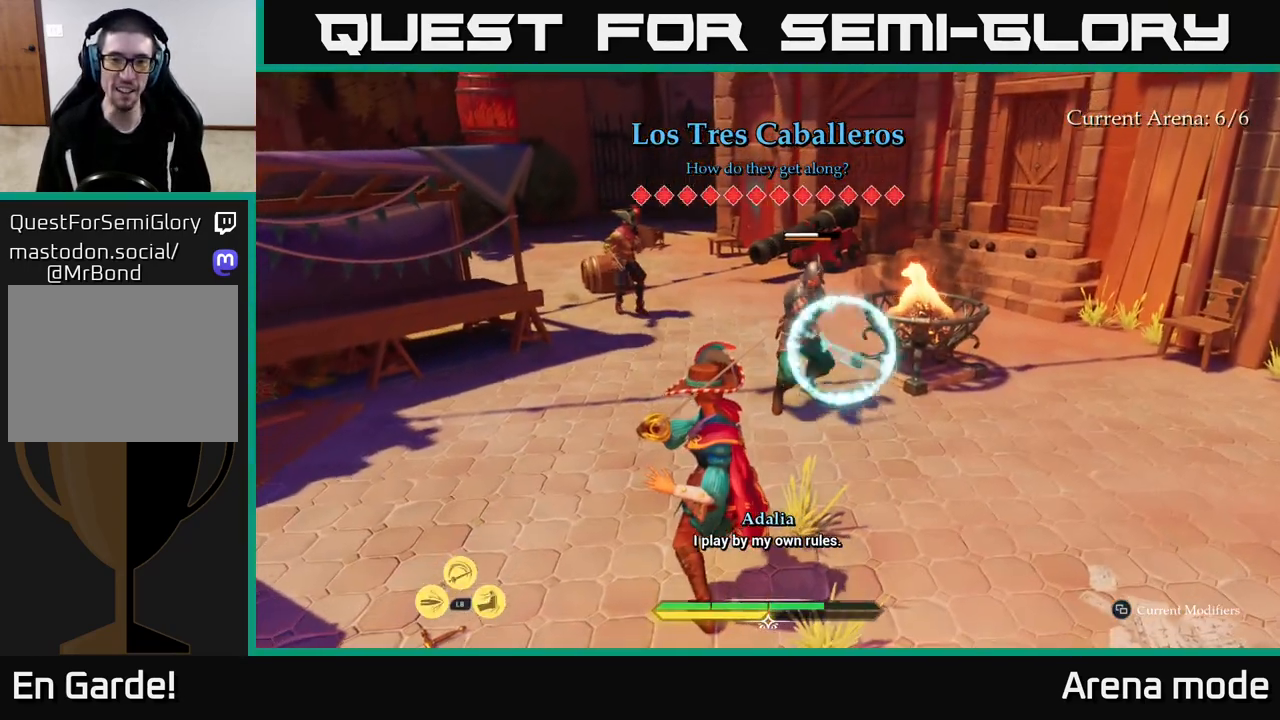
{"buttons": [], "left_stick": "center", "right_stick": "center", "events": [[217, "Y", "down"], [283, "Y", "up"]]}
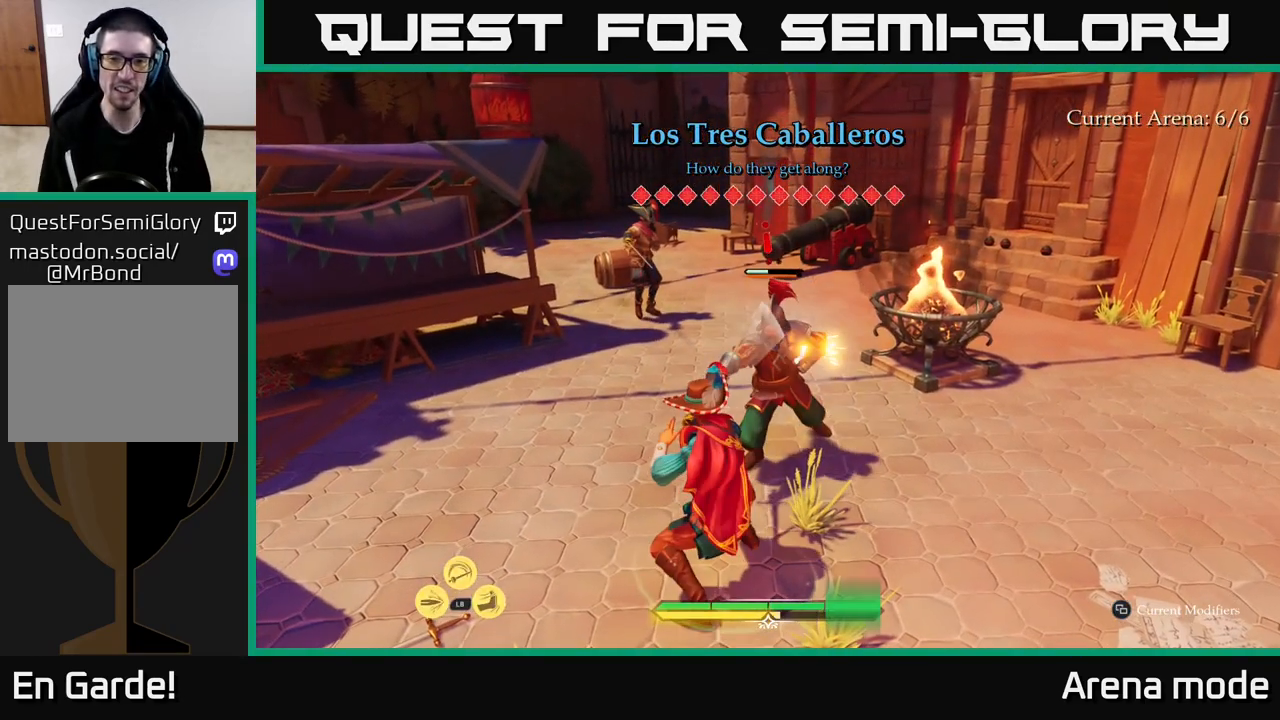
{"buttons": [], "left_stick": "up", "right_stick": "center", "events": [[300, "left_stick", "up"]]}
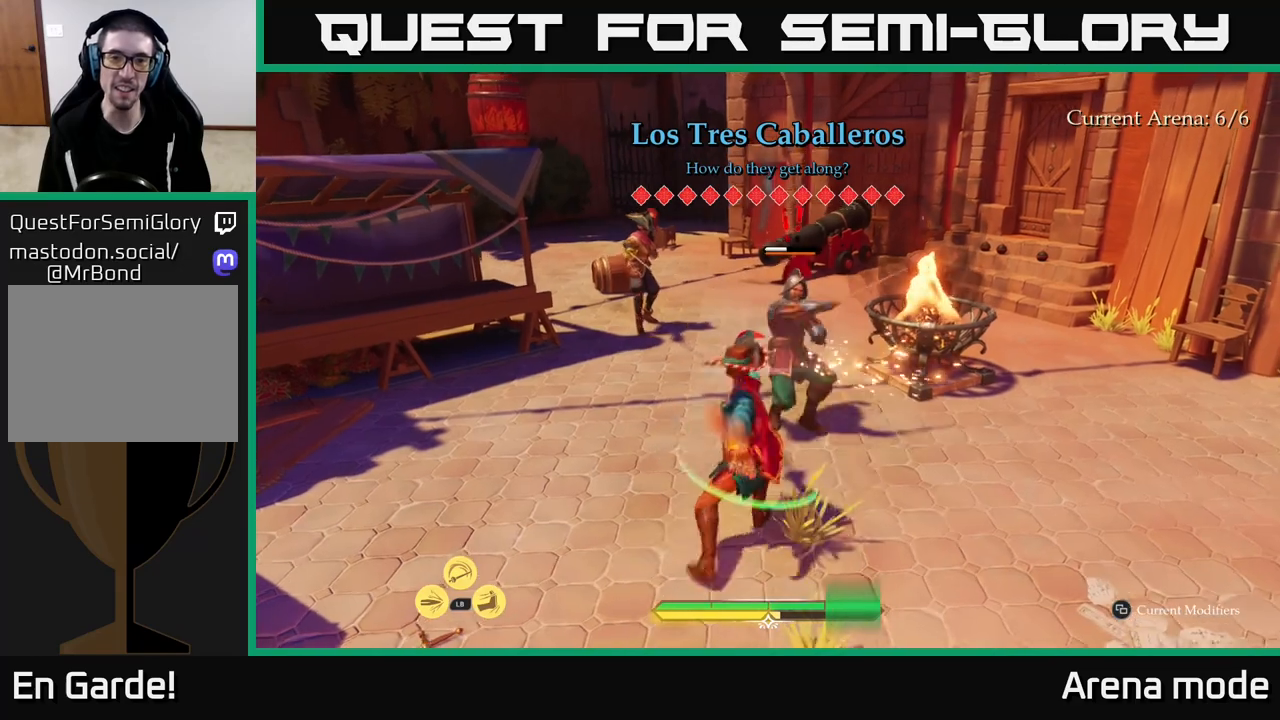
{"buttons": ["X"], "left_stick": "up", "right_stick": "center", "events": [[133, "X", "down"], [250, "X", "up"], [500, "X", "down"]]}
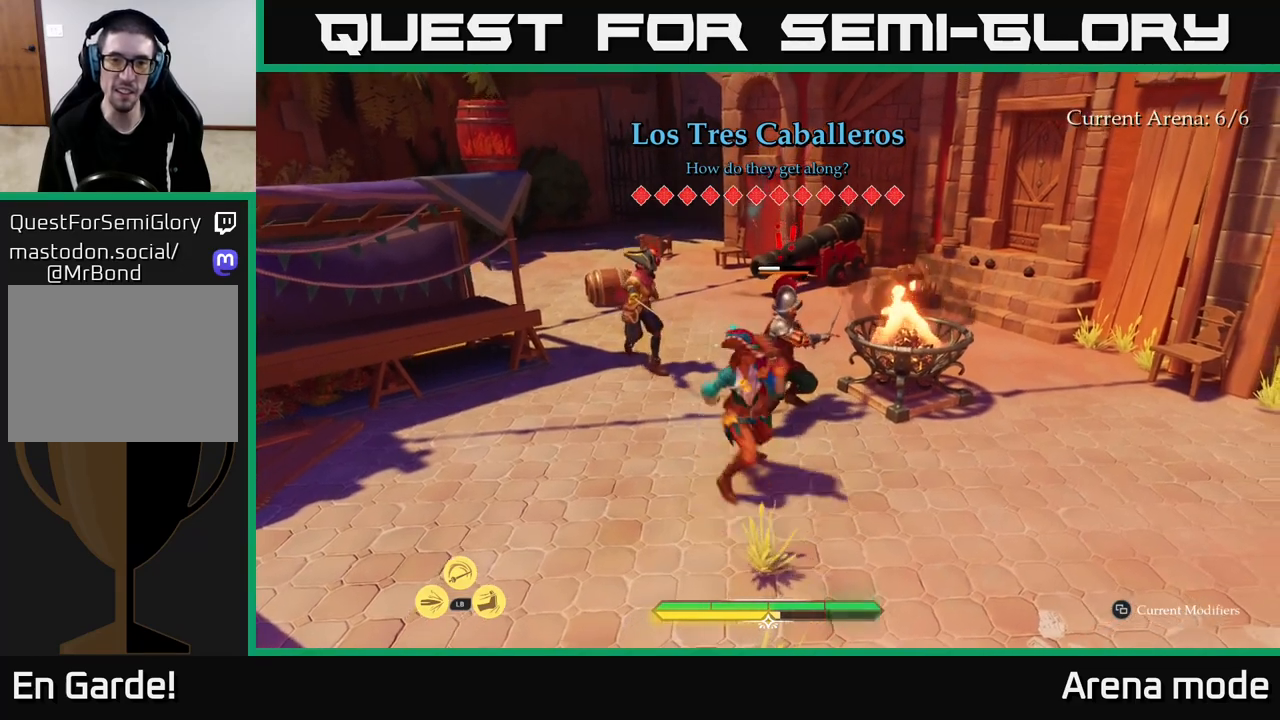
{"buttons": [], "left_stick": "up", "right_stick": "center", "events": [[100, "X", "up"], [200, "X", "down"], [283, "X", "up"], [383, "X", "down"], [483, "X", "up"]]}
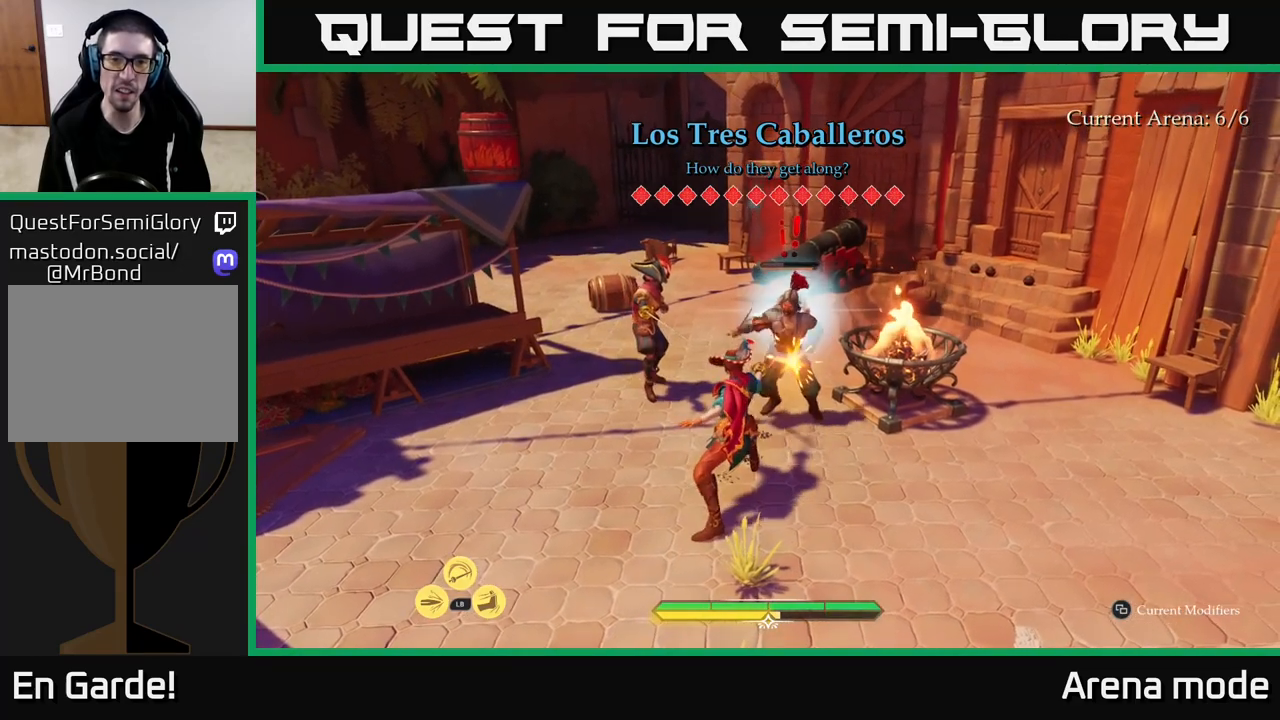
{"buttons": [], "left_stick": "up", "right_stick": "center", "events": [[67, "X", "down"], [150, "X", "up"], [217, "X", "down"], [350, "X", "up"], [417, "X", "down"], [483, "X", "up"]]}
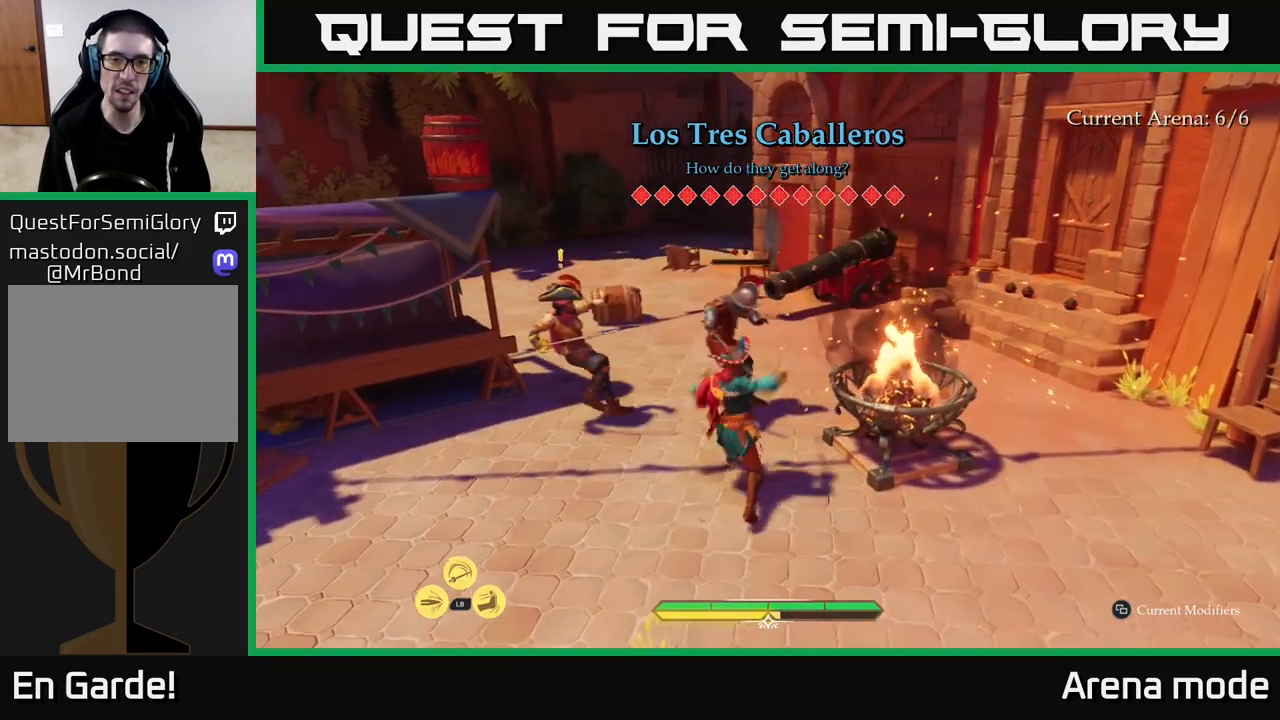
{"buttons": [], "left_stick": "down", "right_stick": "center", "events": [[33, "left_stick", "right"], [150, "B", "down"], [167, "left_stick", "down-right"], [233, "B", "up"], [367, "left_stick", "down"]]}
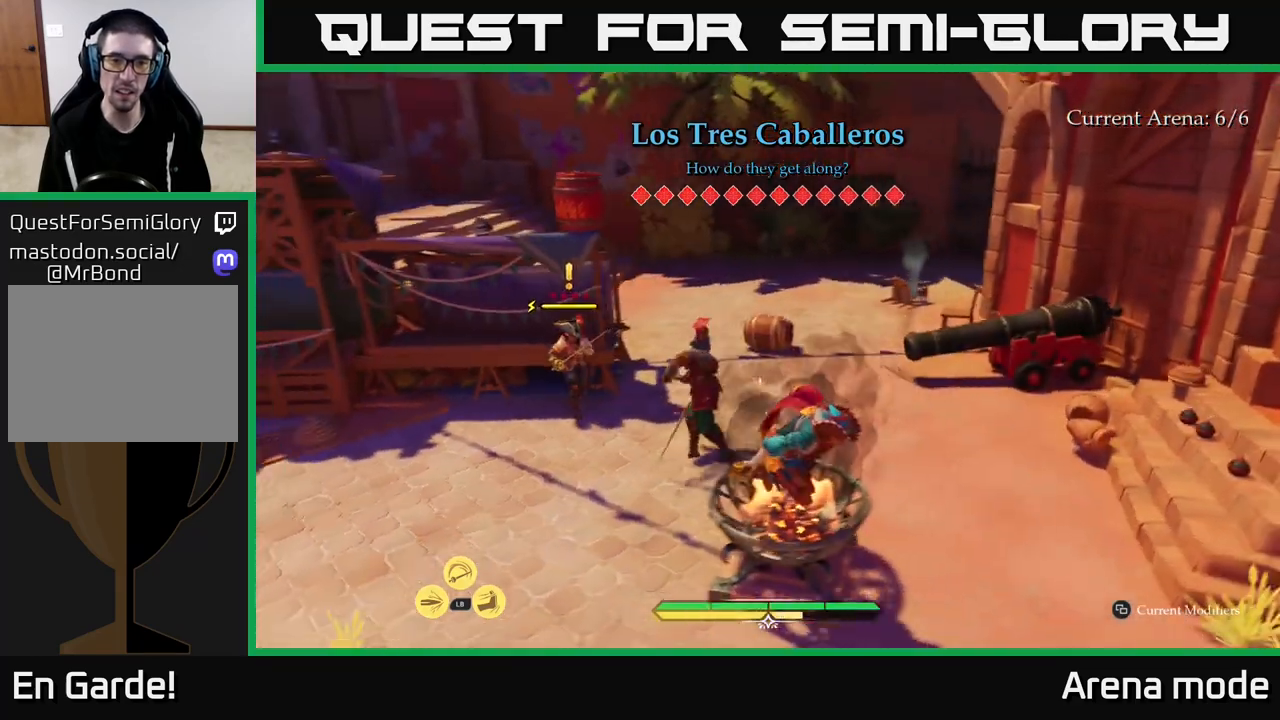
{"buttons": [], "left_stick": "left", "right_stick": "down-left", "events": [[67, "left_stick", "down-left"], [483, "left_stick", "left"], [500, "right_stick", "down-left"]]}
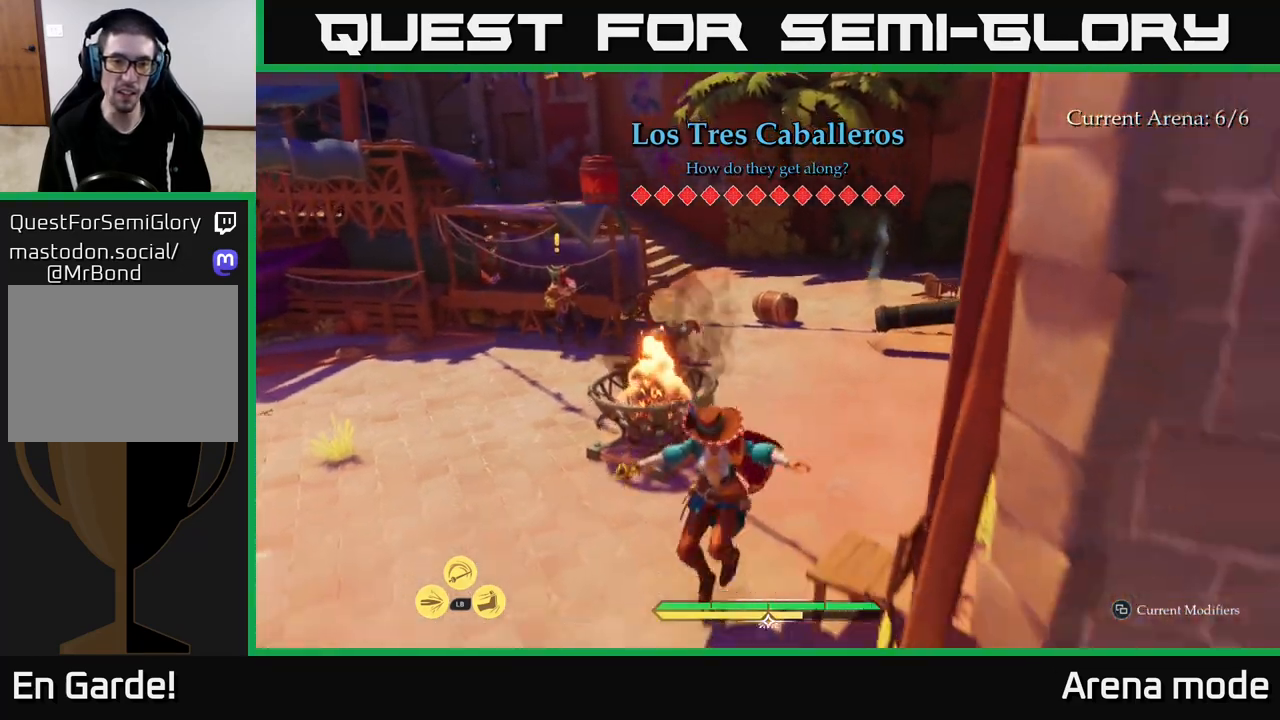
{"buttons": ["L2"], "left_stick": "up-left", "right_stick": "center", "events": [[17, "right_stick", "left"], [50, "L2", "down"], [117, "left_stick", "up-left"], [333, "right_stick", "center"]]}
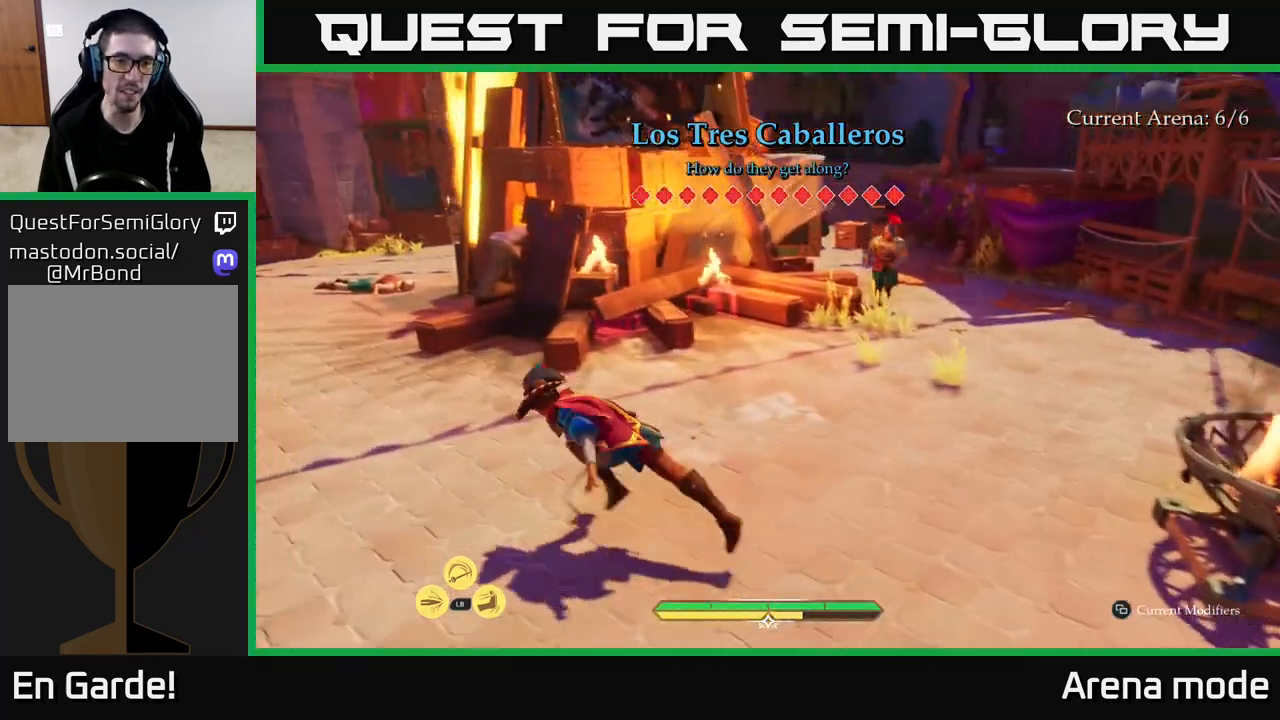
{"buttons": ["L2"], "left_stick": "up-left", "right_stick": "left", "events": [[350, "right_stick", "left"]]}
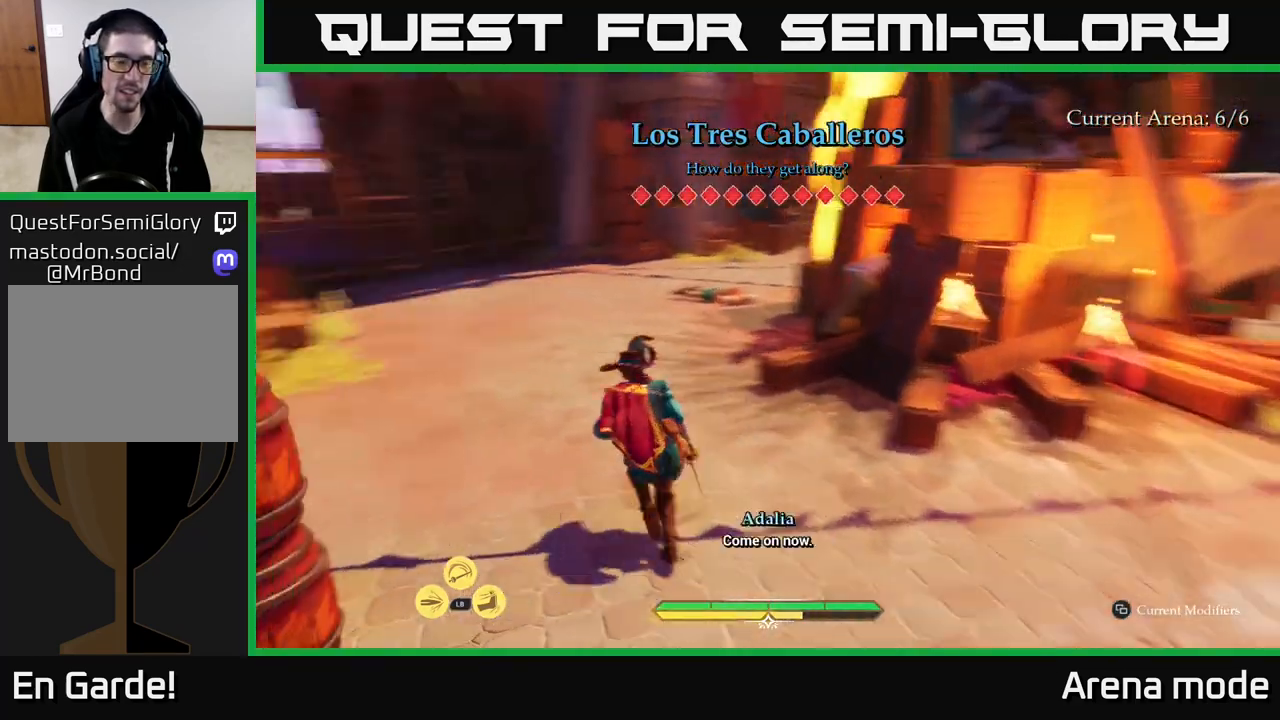
{"buttons": ["L2"], "left_stick": "up", "right_stick": "center", "events": [[33, "left_stick", "up"], [133, "right_stick", "center"]]}